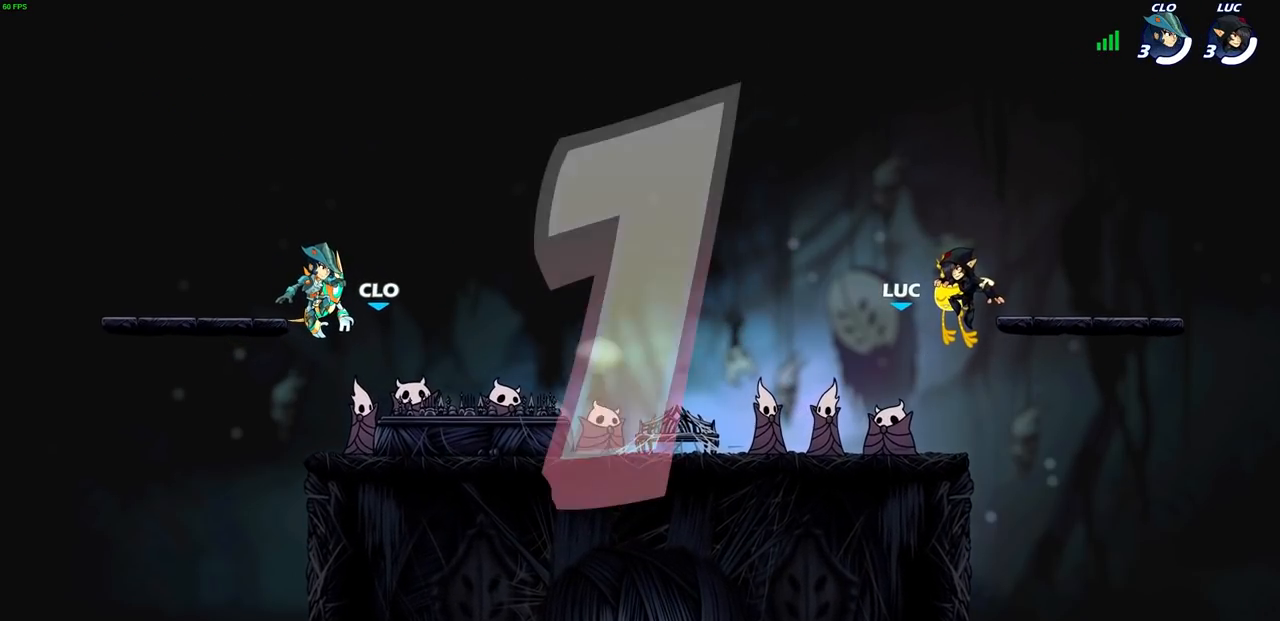
Gameplay with a controller (PlayStation layout); each line is a JSON object with the inputs held at the frame after it. "events" lists button and stick changes between this image and that frame as [ms after this image, input, new state], when the widget could be followed in between.
{"buttons": ["SELECT"], "left_stick": "center", "right_stick": "center", "events": [[433, "SELECT", "down"]]}
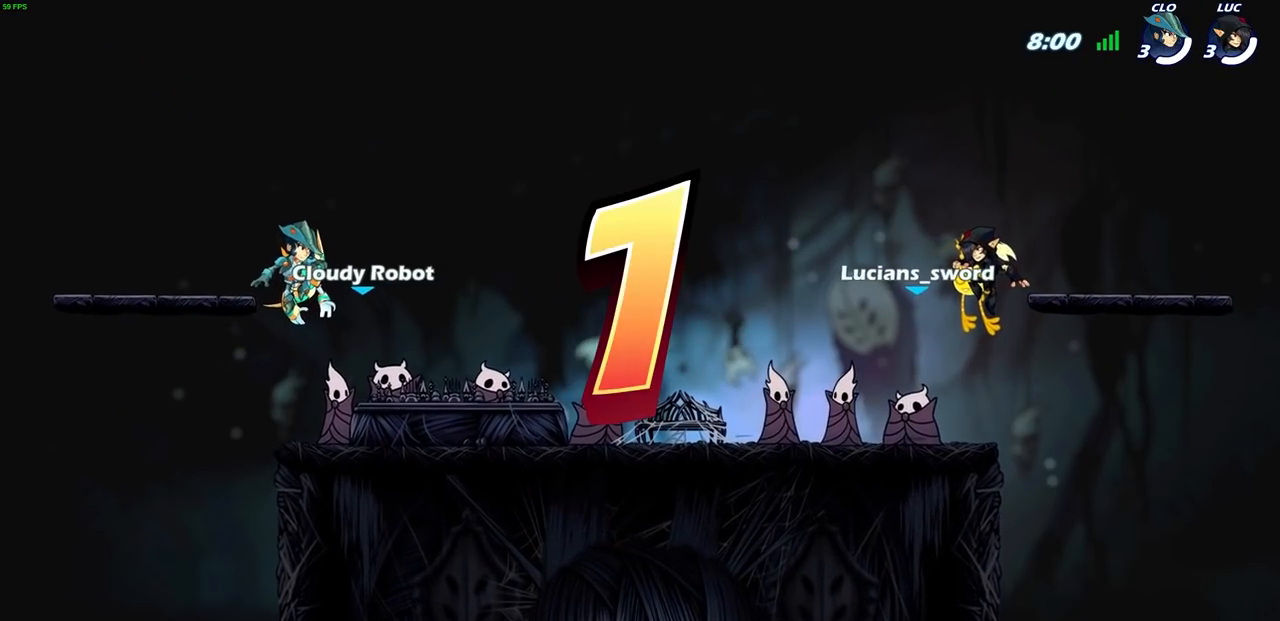
{"buttons": ["SELECT"], "left_stick": "center", "right_stick": "center", "events": []}
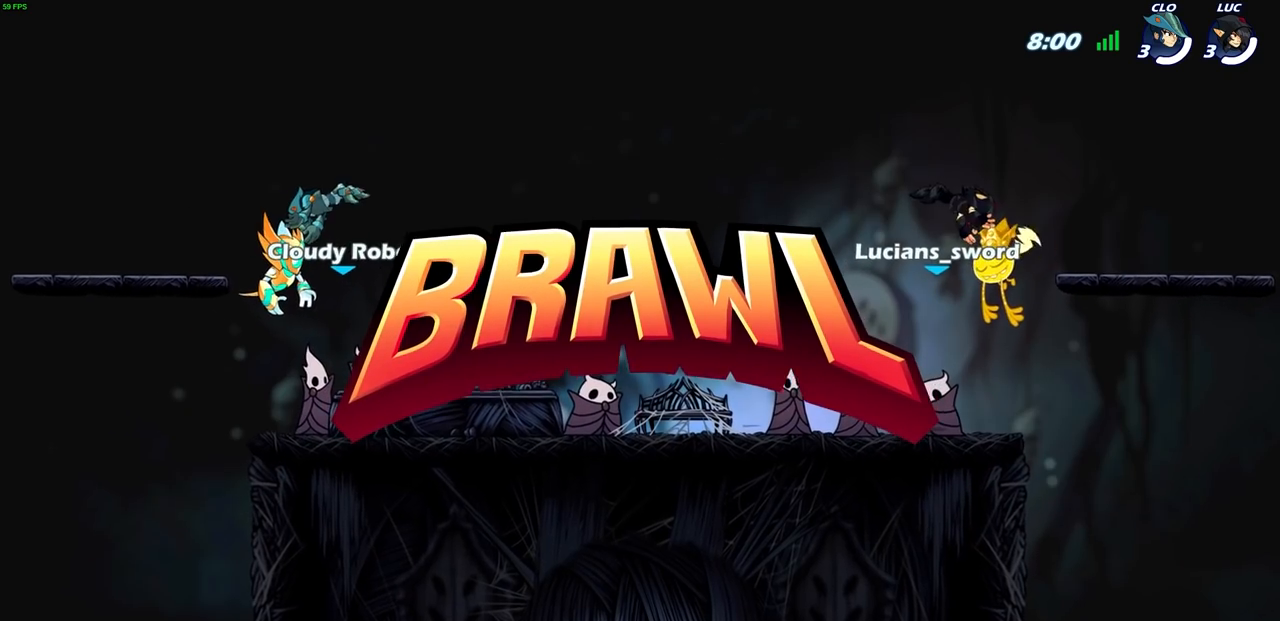
{"buttons": ["SELECT"], "left_stick": "center", "right_stick": "center", "events": []}
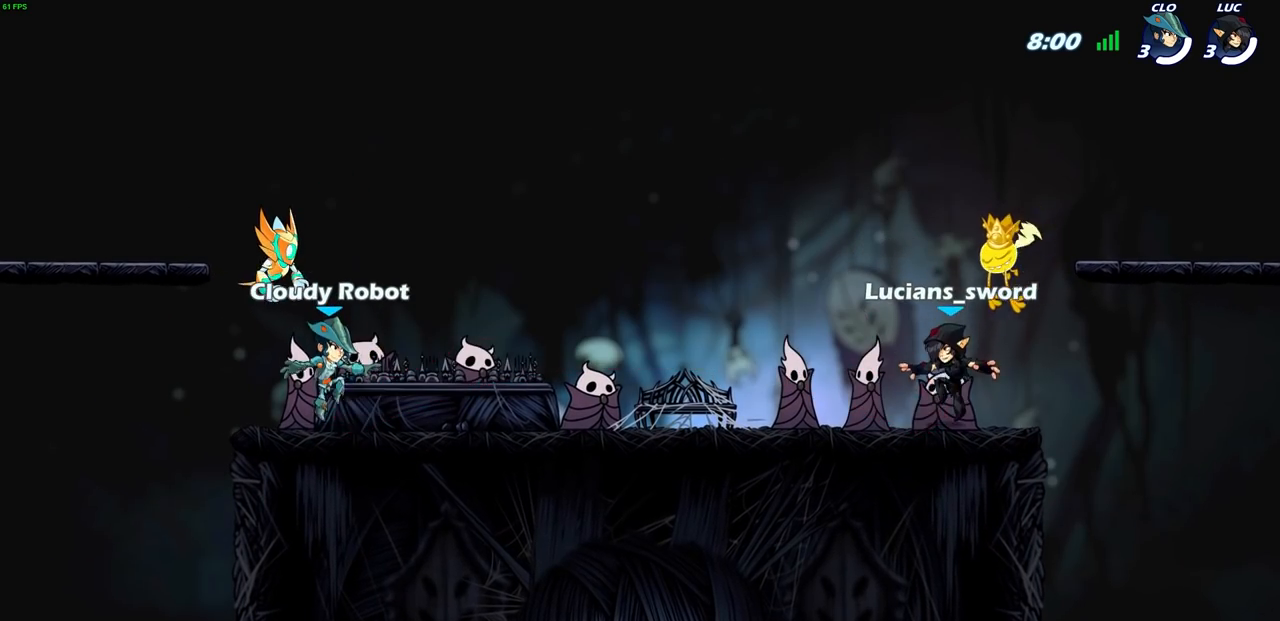
{"buttons": ["SELECT"], "left_stick": "center", "right_stick": "center", "events": []}
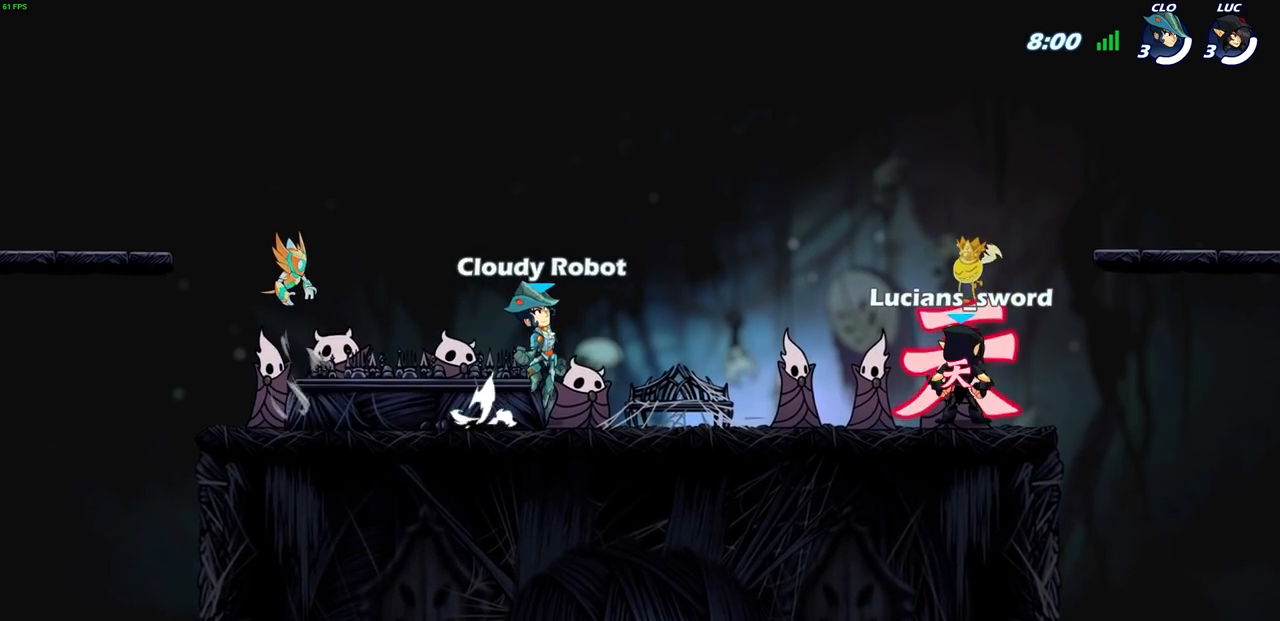
{"buttons": [], "left_stick": "center", "right_stick": "center", "events": [[100, "SELECT", "up"]]}
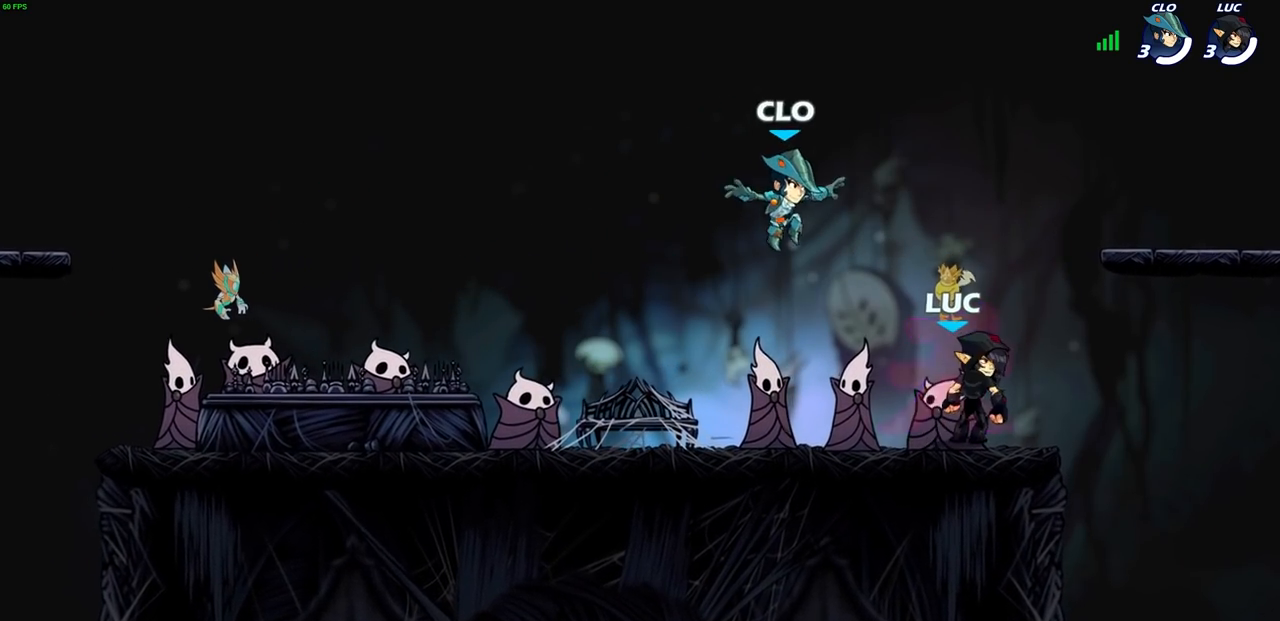
{"buttons": [], "left_stick": "left", "right_stick": "center", "events": [[183, "left_stick", "left"], [317, "R2", "down"], [350, "CROSS", "down"], [467, "CROSS", "up"], [500, "R2", "up"]]}
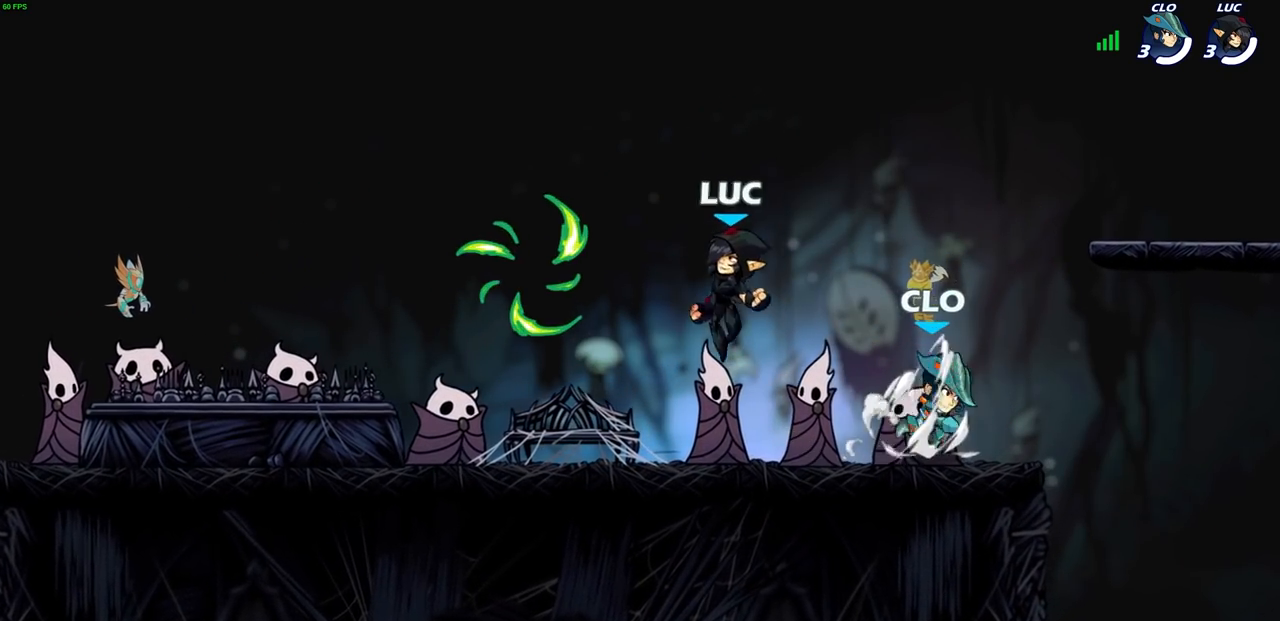
{"buttons": [], "left_stick": "right", "right_stick": "center", "events": [[200, "R1", "down"], [233, "CROSS", "down"], [317, "R1", "up"], [350, "CROSS", "up"], [400, "left_stick", "up"], [467, "left_stick", "right"]]}
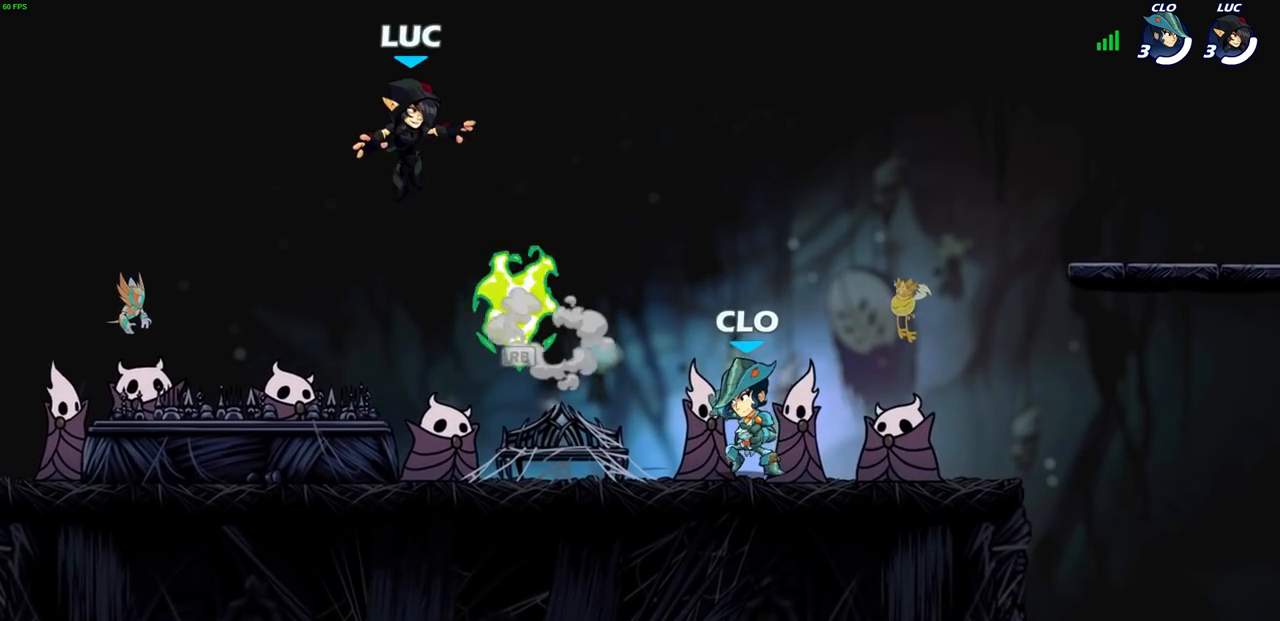
{"buttons": [], "left_stick": "down-right", "right_stick": "center", "events": [[17, "left_stick", "down-left"], [233, "left_stick", "down-right"]]}
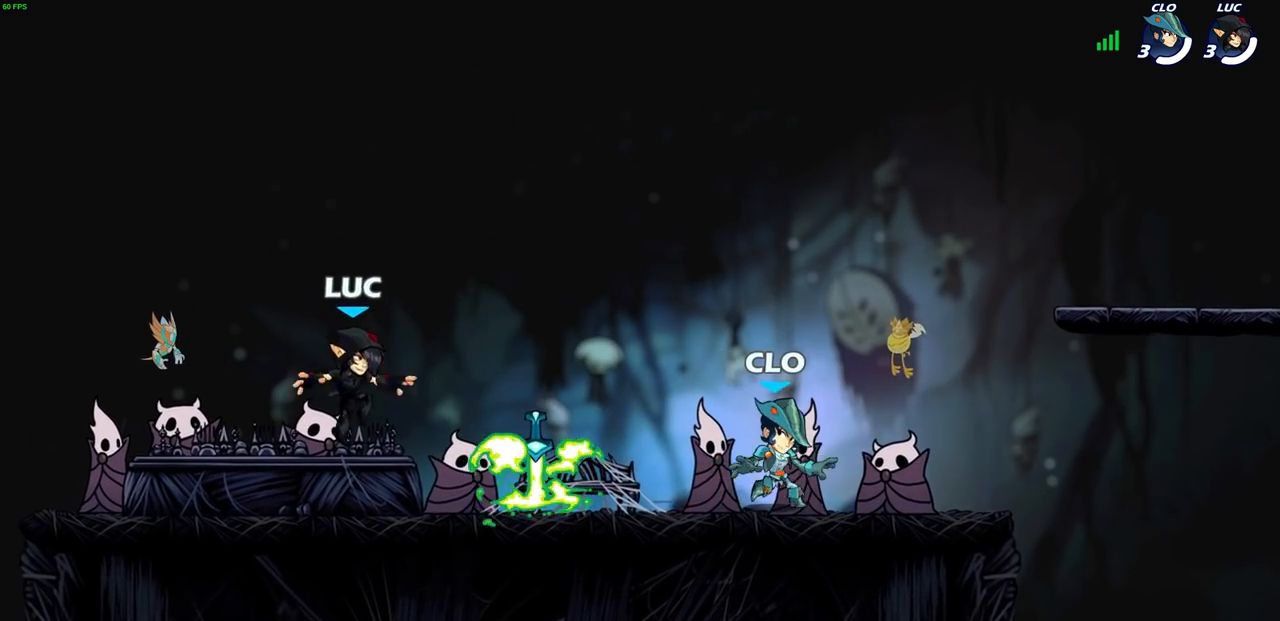
{"buttons": [], "left_stick": "up-left", "right_stick": "center", "events": [[100, "left_stick", "right"], [200, "R1", "down"], [217, "CROSS", "down"], [217, "left_stick", "up-left"], [317, "R1", "up"], [333, "CROSS", "up"]]}
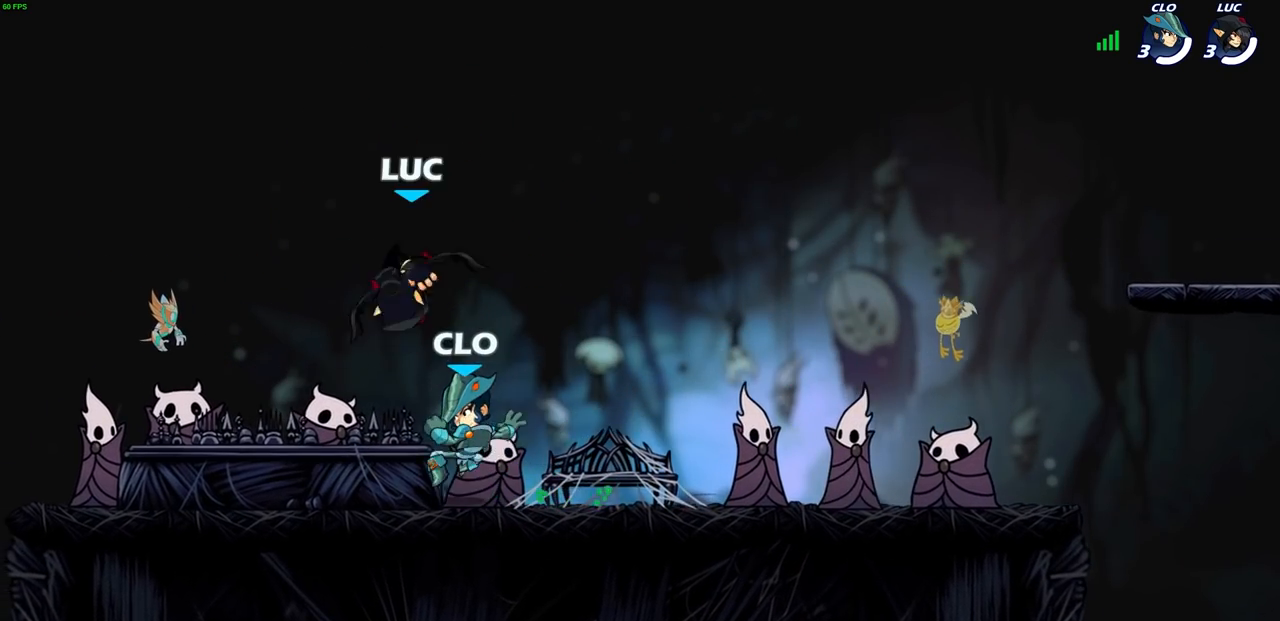
{"buttons": [], "left_stick": "down-left", "right_stick": "center", "events": [[33, "left_stick", "up-right"], [150, "left_stick", "left"], [317, "left_stick", "down-left"]]}
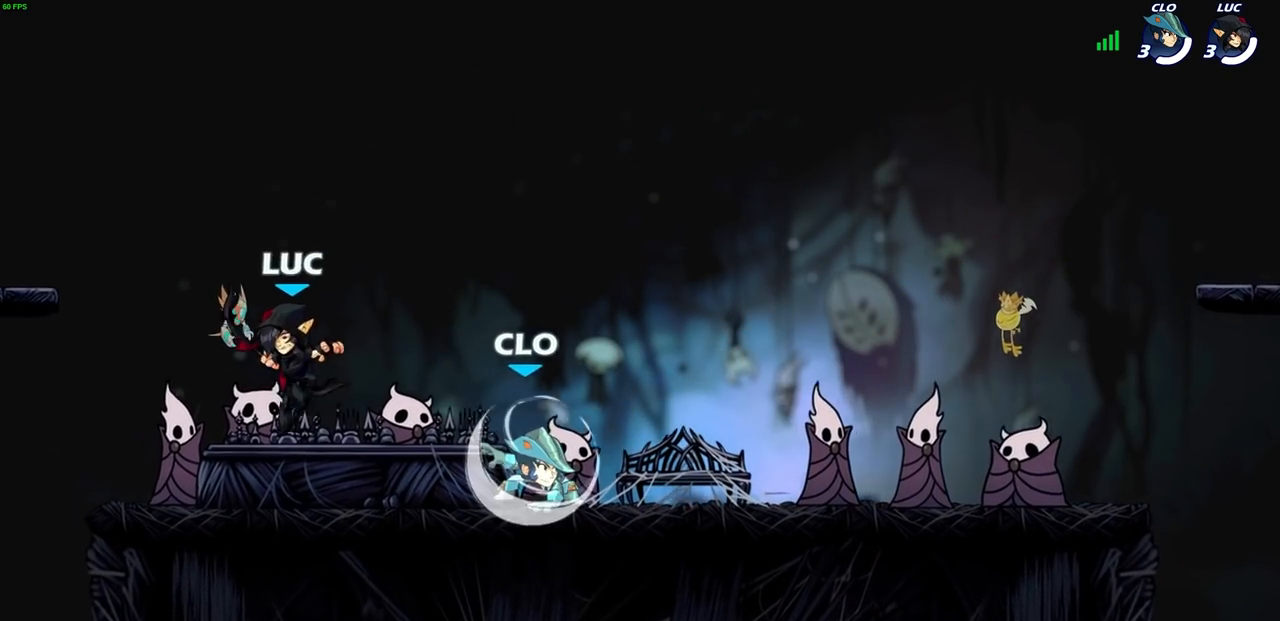
{"buttons": ["CROSS"], "left_stick": "left", "right_stick": "center", "events": [[100, "left_stick", "up-left"], [283, "left_stick", "right"], [383, "left_stick", "left"], [433, "CROSS", "down"]]}
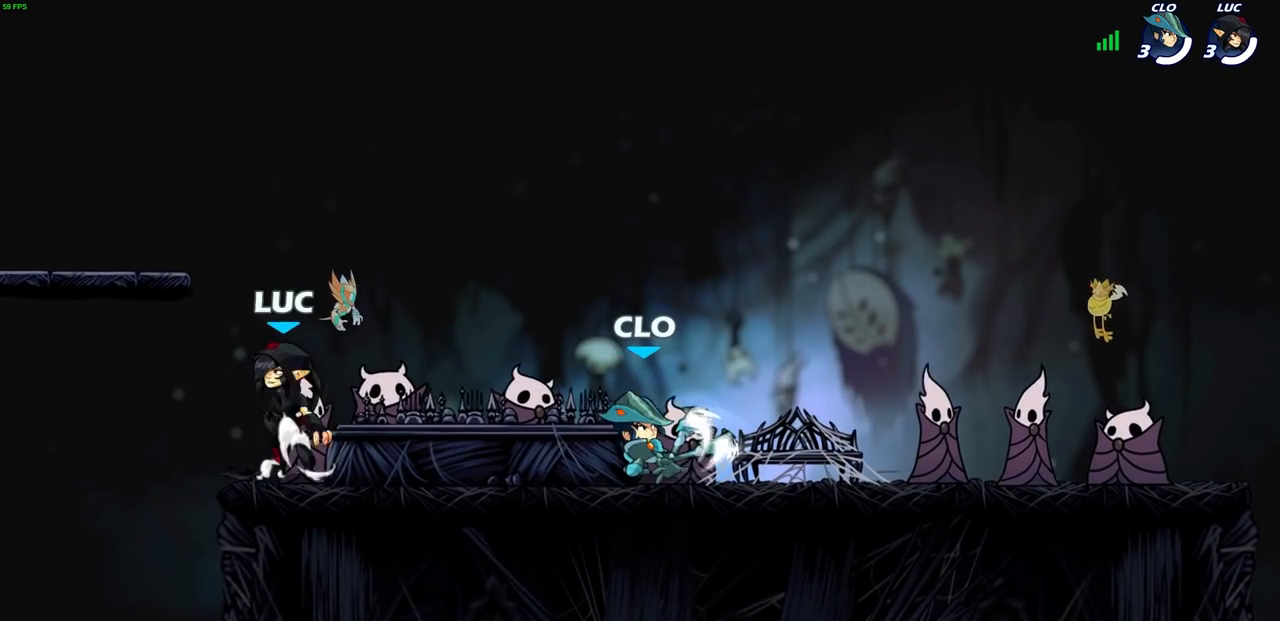
{"buttons": [], "left_stick": "down-right", "right_stick": "center", "events": [[33, "left_stick", "right"], [50, "CROSS", "up"], [133, "left_stick", "down-left"], [250, "left_stick", "down-right"]]}
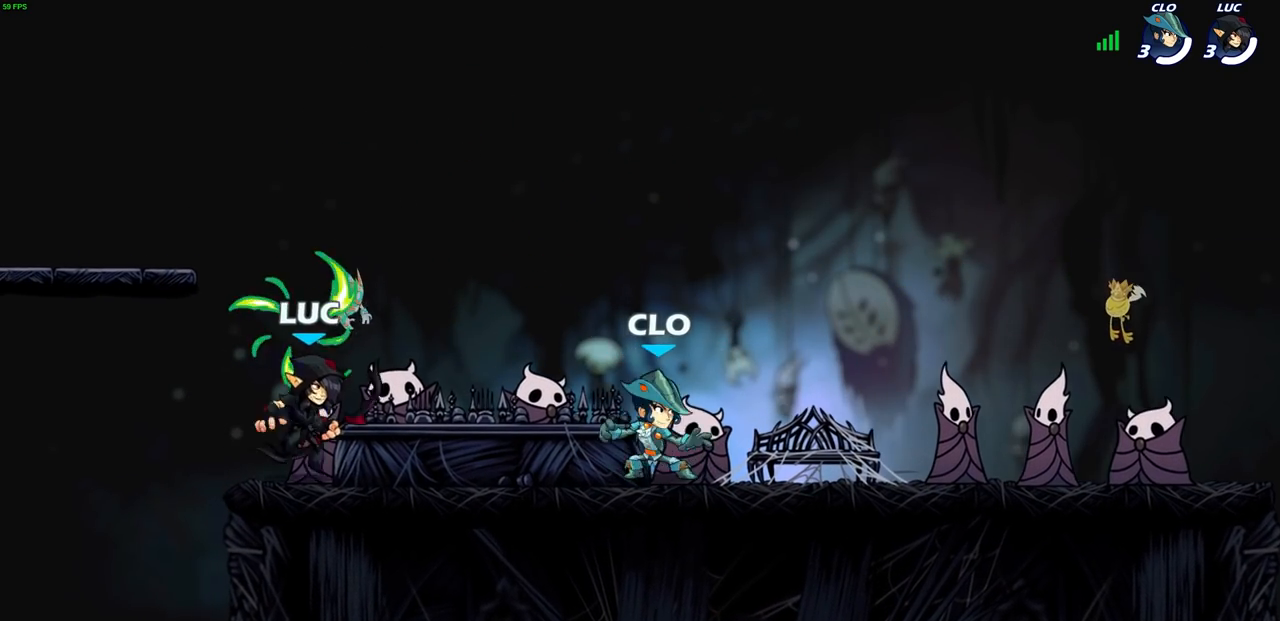
{"buttons": [], "left_stick": "right", "right_stick": "center", "events": [[100, "left_stick", "center"], [367, "left_stick", "right"]]}
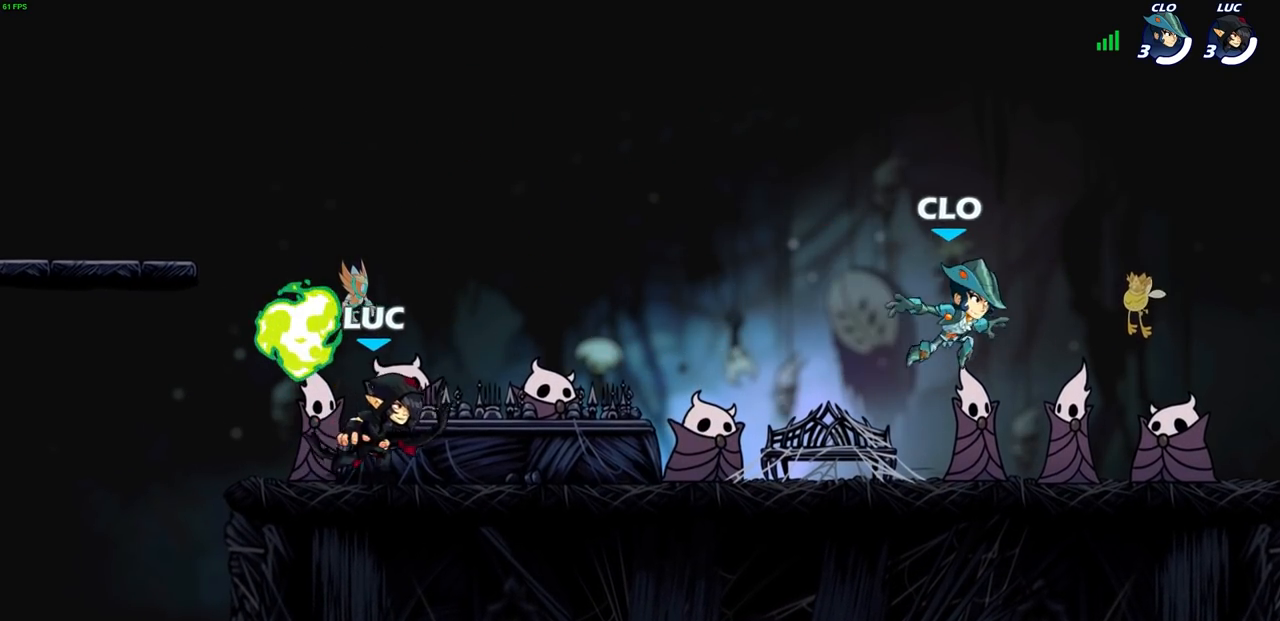
{"buttons": ["CROSS", "R2"], "left_stick": "right", "right_stick": "center", "events": [[83, "R2", "down"], [117, "CROSS", "down"], [167, "left_stick", "down-left"], [200, "CROSS", "up"], [200, "R2", "up"], [383, "left_stick", "right"], [450, "R2", "down"], [467, "CROSS", "down"]]}
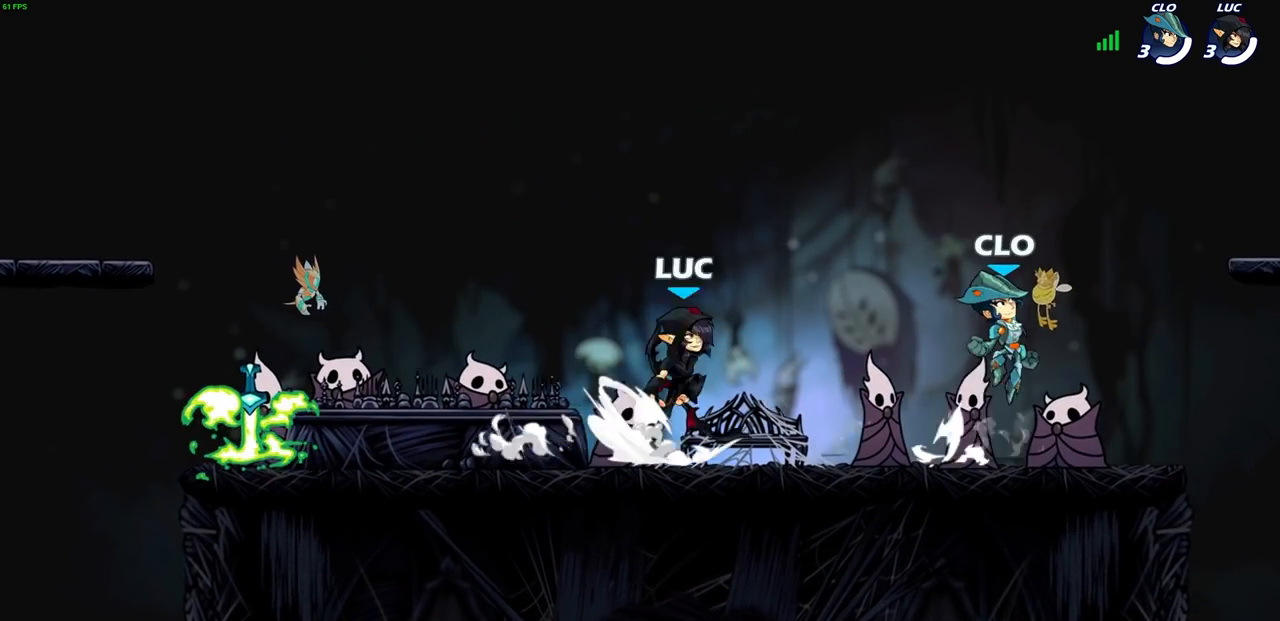
{"buttons": [], "left_stick": "left", "right_stick": "center", "events": [[83, "CROSS", "up"], [83, "R2", "up"], [183, "left_stick", "down-left"], [283, "left_stick", "left"], [383, "left_stick", "right"], [483, "left_stick", "left"]]}
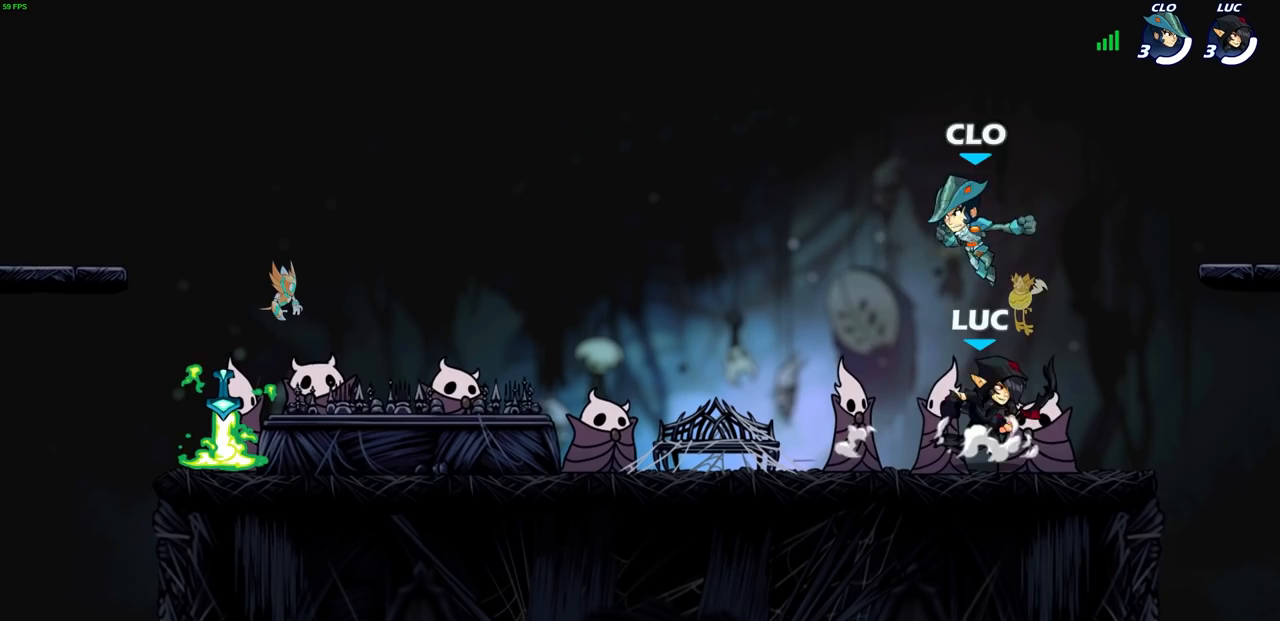
{"buttons": [], "left_stick": "left", "right_stick": "center", "events": [[83, "left_stick", "right"], [167, "left_stick", "left"], [250, "left_stick", "right"], [450, "left_stick", "left"]]}
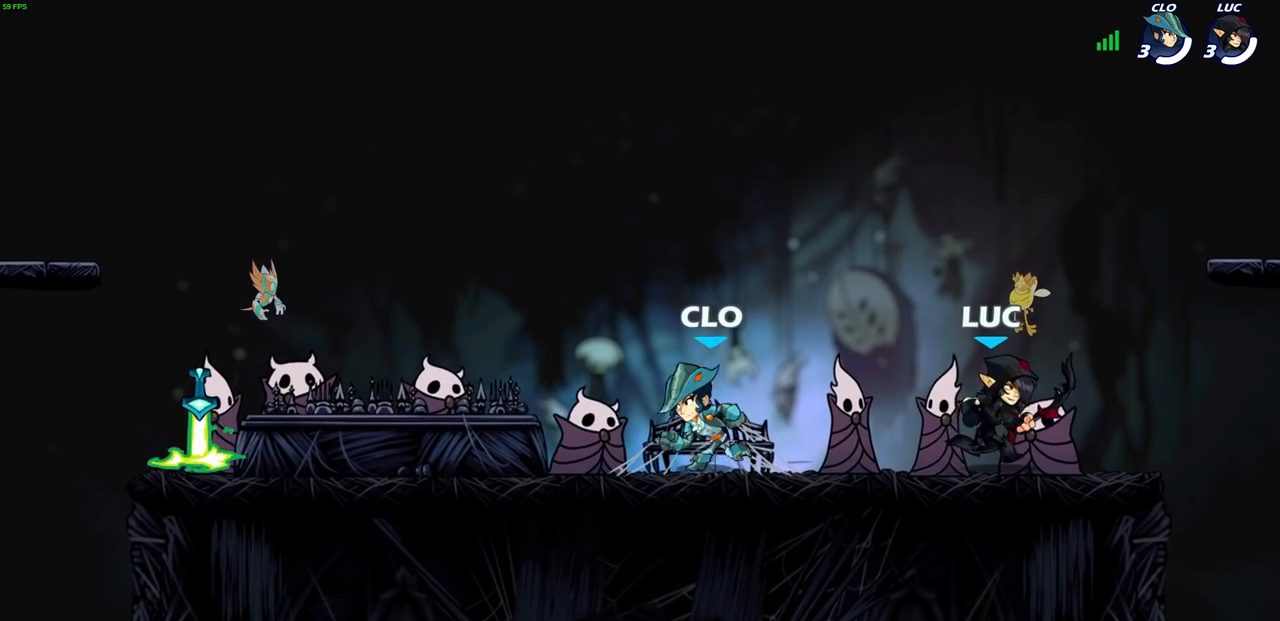
{"buttons": [], "left_stick": "center", "right_stick": "center", "events": [[33, "left_stick", "down-right"], [100, "left_stick", "left"], [183, "left_stick", "center"], [233, "left_stick", "left"], [383, "left_stick", "center"]]}
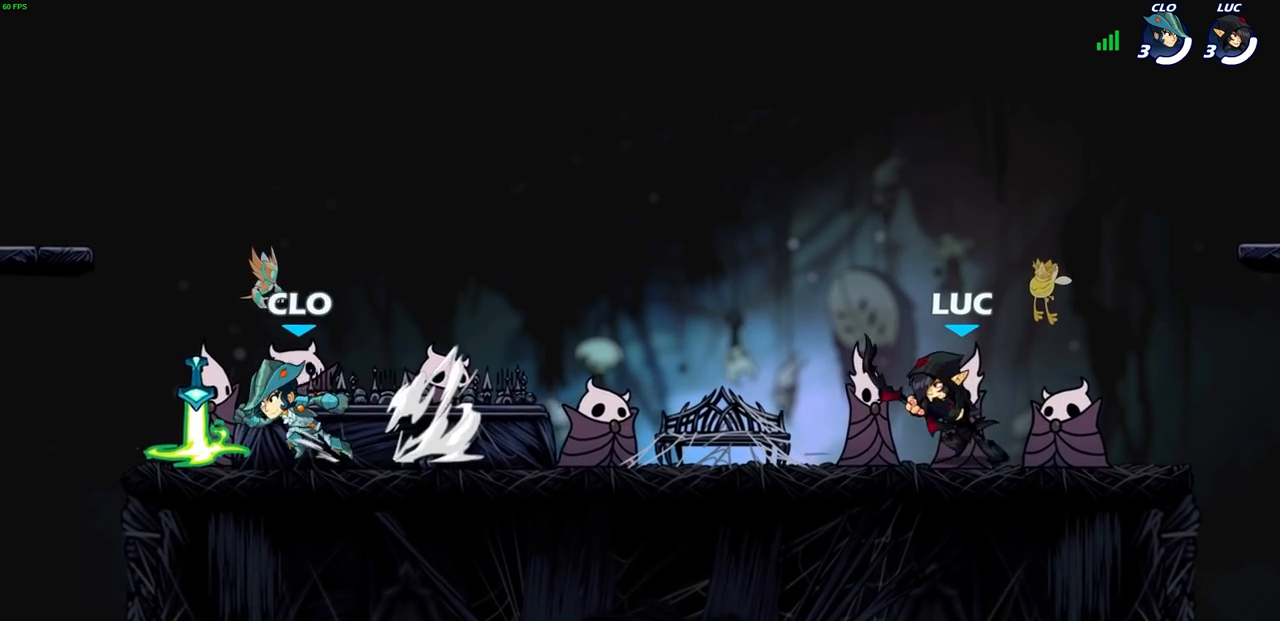
{"buttons": ["R2"], "left_stick": "down-left", "right_stick": "center", "events": [[483, "left_stick", "down-left"], [500, "R2", "down"]]}
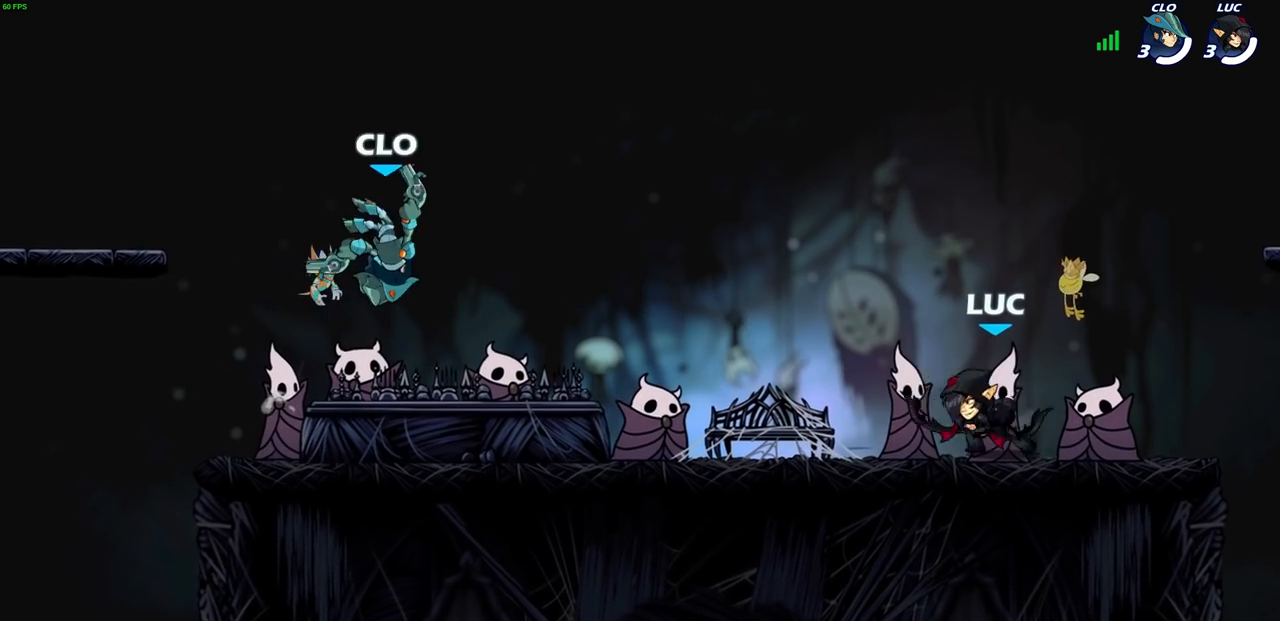
{"buttons": [], "left_stick": "left", "right_stick": "center", "events": [[33, "SQUARE", "down"], [133, "R2", "up"], [133, "left_stick", "center"], [167, "SQUARE", "up"], [467, "left_stick", "left"]]}
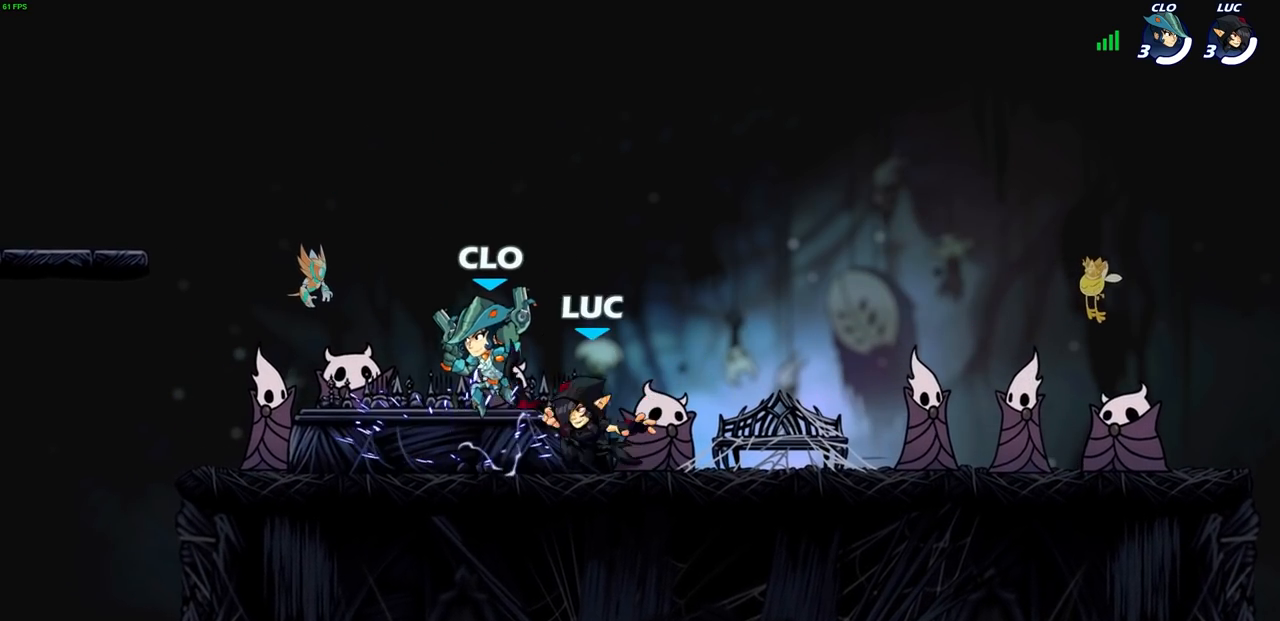
{"buttons": [], "left_stick": "right", "right_stick": "center", "events": [[183, "R2", "down"], [367, "R2", "up"], [417, "left_stick", "right"]]}
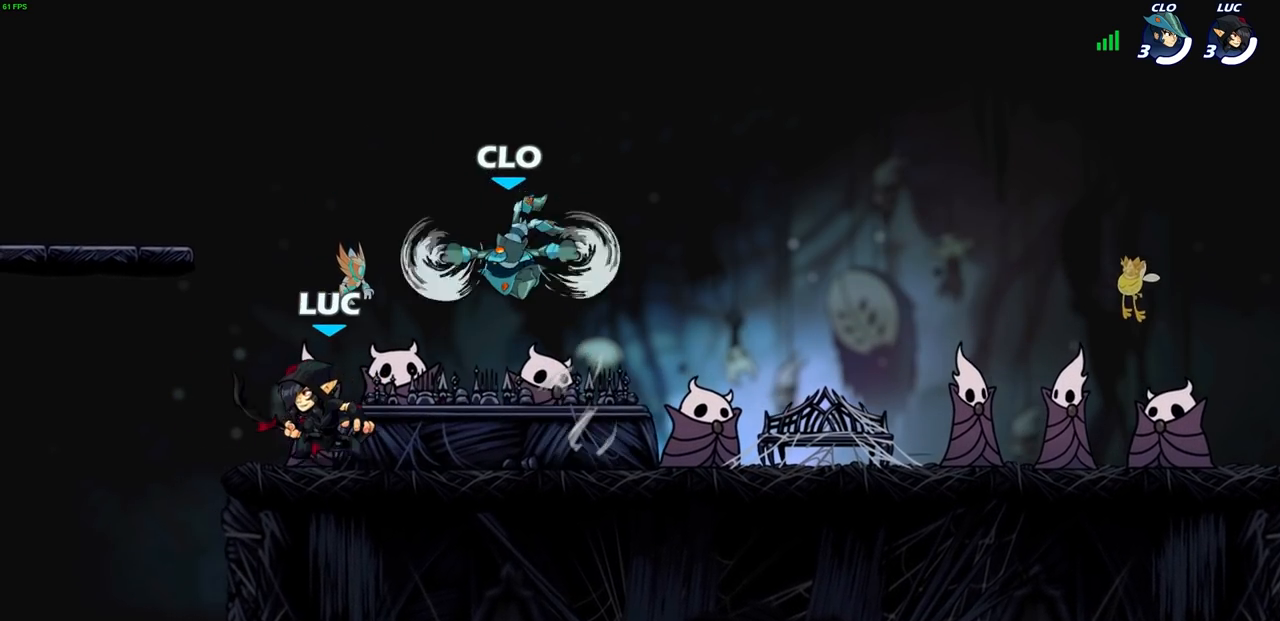
{"buttons": [], "left_stick": "right", "right_stick": "center", "events": [[117, "left_stick", "center"], [367, "left_stick", "right"]]}
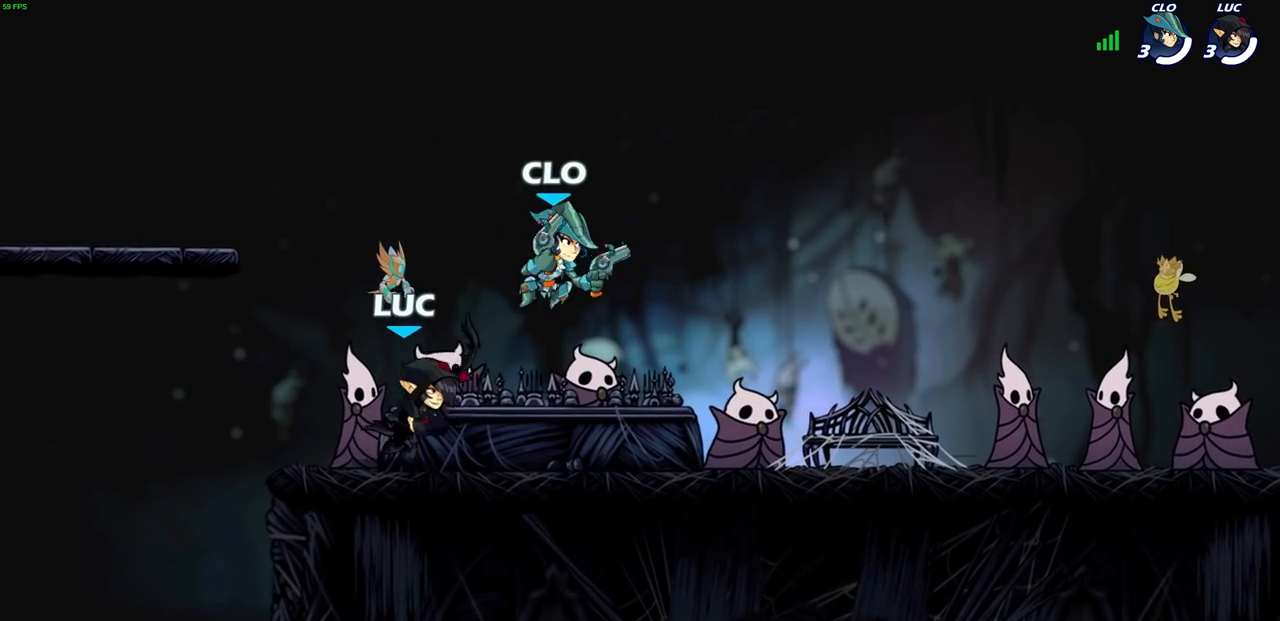
{"buttons": ["CIRCLE"], "left_stick": "center", "right_stick": "center", "events": [[33, "SQUARE", "down"], [33, "left_stick", "center"], [117, "SQUARE", "up"], [400, "CROSS", "down"], [450, "CIRCLE", "down"], [467, "CROSS", "up"]]}
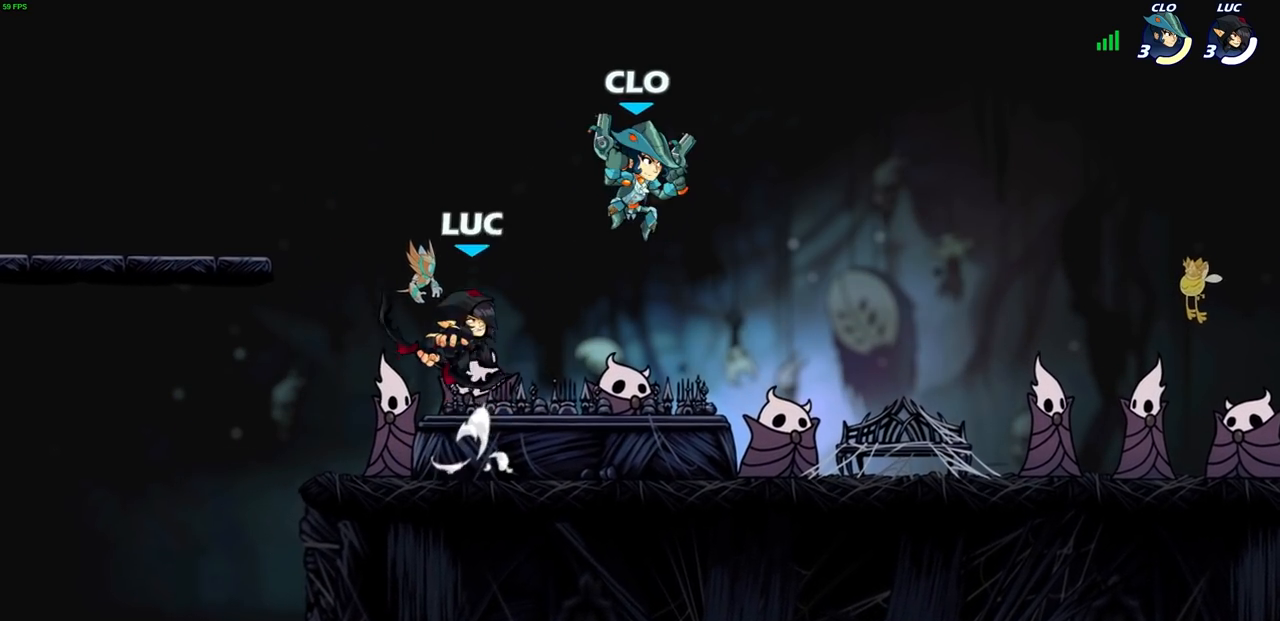
{"buttons": [], "left_stick": "center", "right_stick": "center", "events": [[50, "CIRCLE", "up"]]}
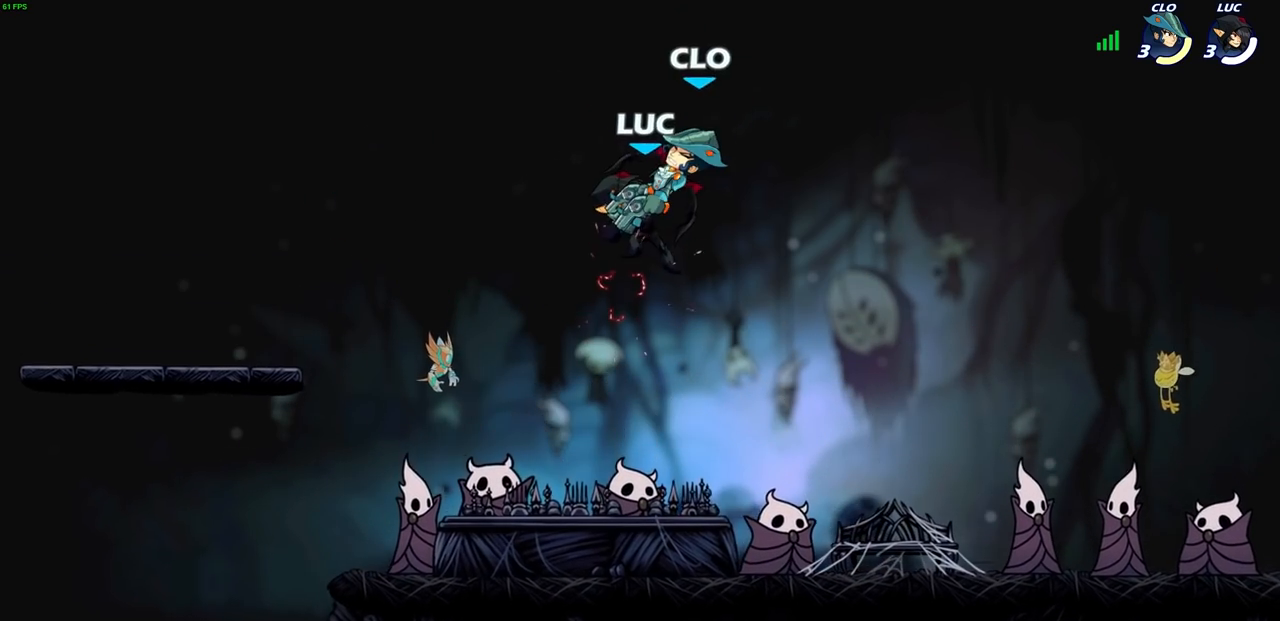
{"buttons": ["CIRCLE", "R2"], "left_stick": "right", "right_stick": "center", "events": [[433, "R2", "down"], [450, "left_stick", "right"], [483, "CIRCLE", "down"]]}
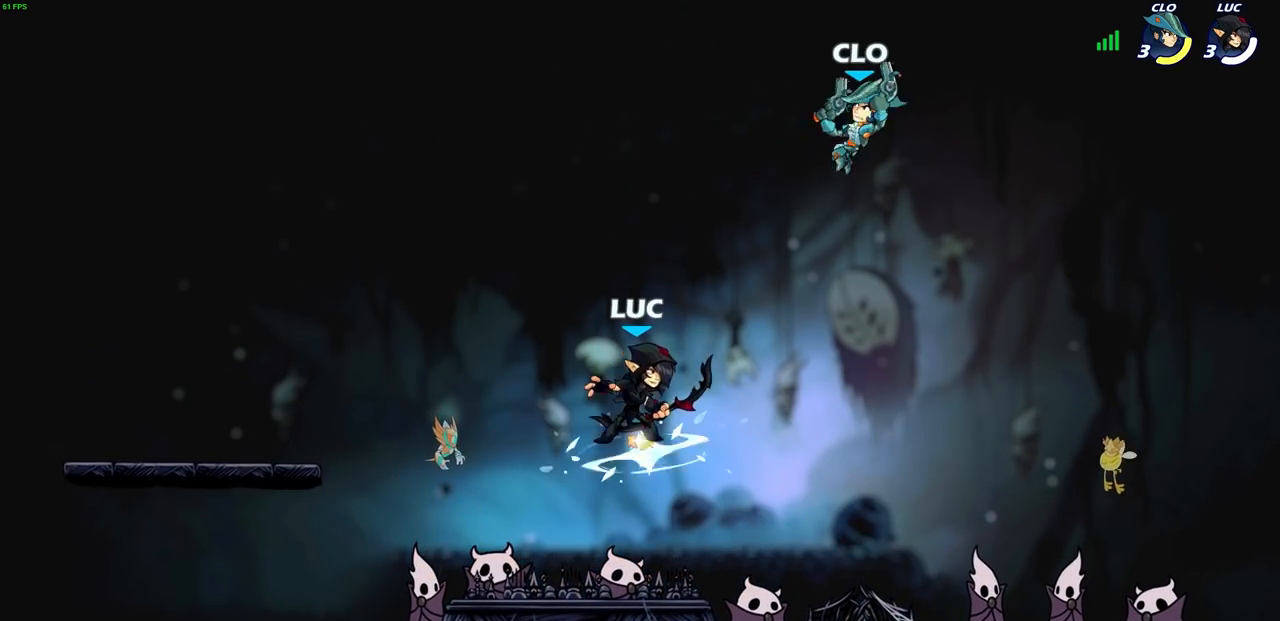
{"buttons": [], "left_stick": "center", "right_stick": "center", "events": [[50, "R2", "up"], [67, "CIRCLE", "up"], [100, "left_stick", "center"]]}
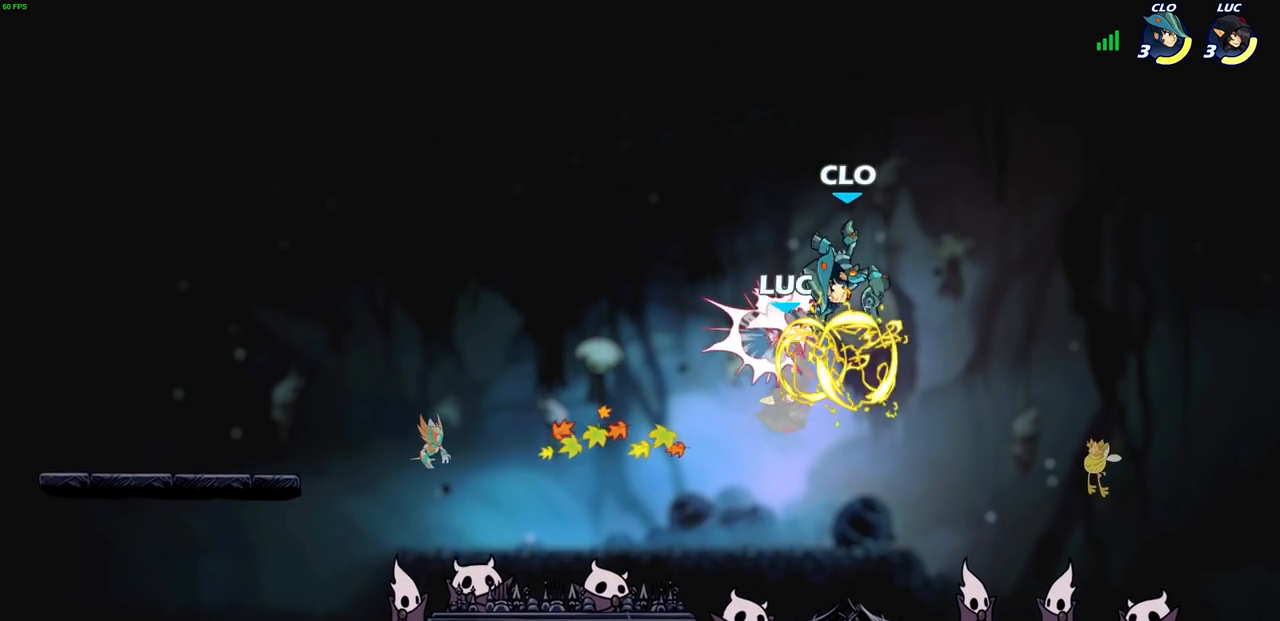
{"buttons": ["SQUARE"], "left_stick": "center", "right_stick": "center", "events": [[267, "left_stick", "right"], [367, "left_stick", "center"], [400, "CROSS", "down"], [450, "SQUARE", "down"], [500, "CROSS", "up"]]}
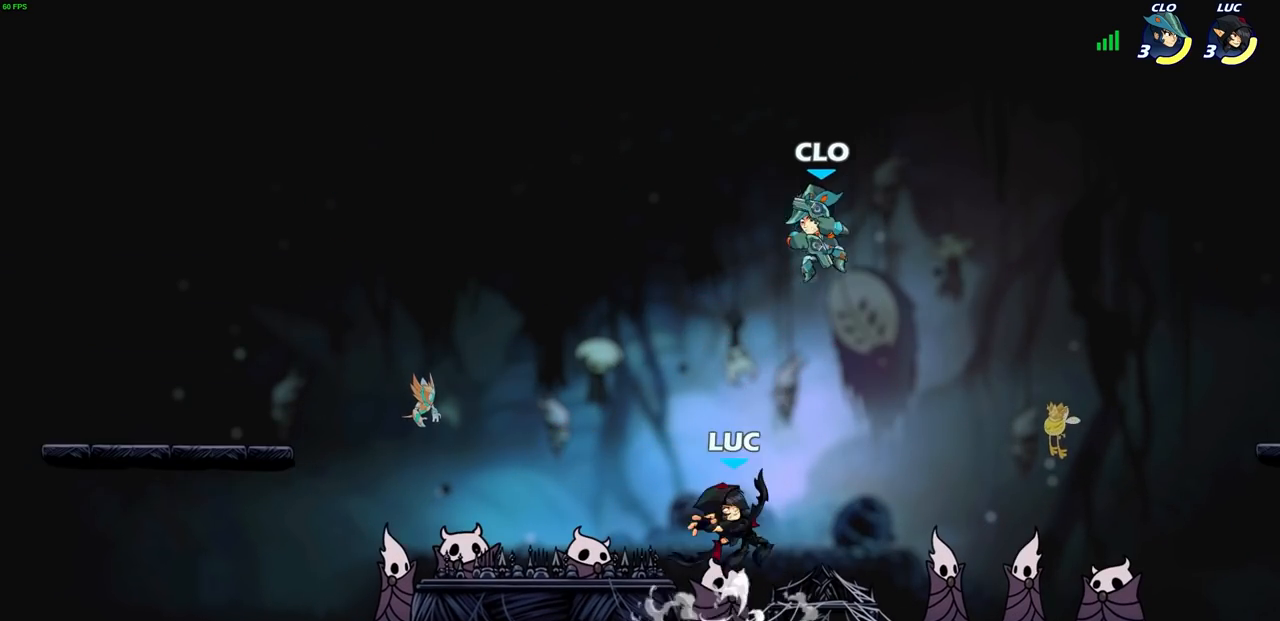
{"buttons": [], "left_stick": "down-left", "right_stick": "center", "events": [[17, "right_stick", "down"], [67, "right_stick", "center"], [83, "SQUARE", "up"], [200, "left_stick", "left"], [417, "left_stick", "down-left"]]}